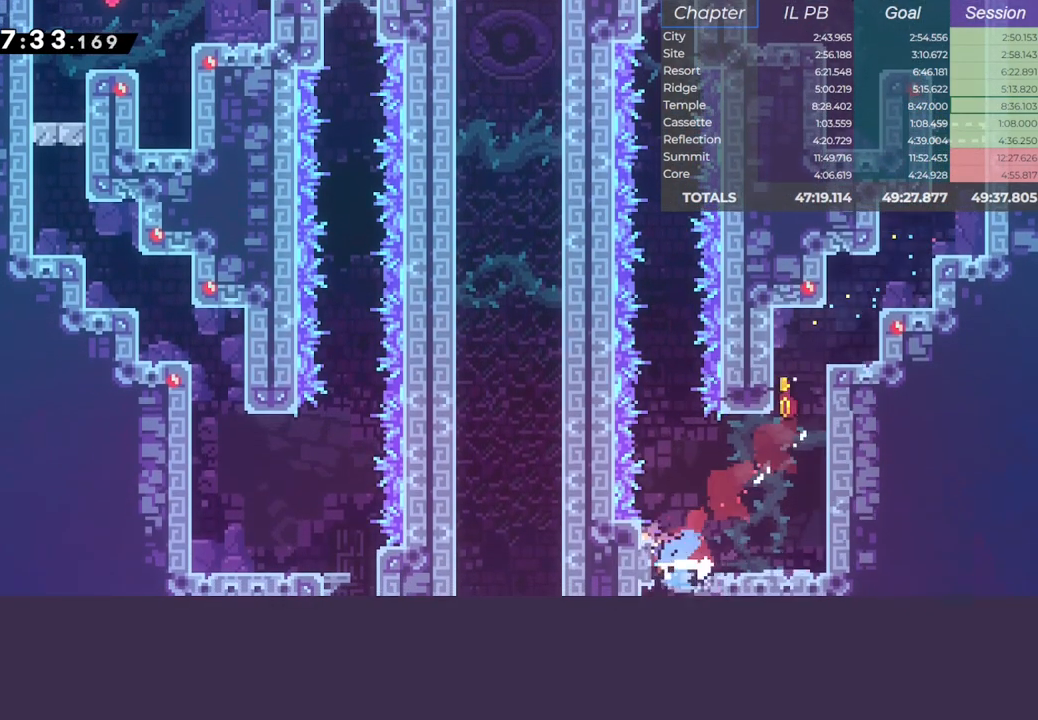
Gameplay with keyboard; each line is a JSON object with the keys held at the frame after it. "events" lists presses ("down") and releases ("up") of "climb", "dash", "down", "jump", "left", "pause", "right" and "up" between this image and that frame as [ms after this image, input, new state], when the widget could be followed in between. No other keys are recorded. Mouse input is not recorded. Key names are as the overlay labels them; some are game actions (e.g. jump) rather than physical keys.
{"keys": ["dash", "down"], "events": [[117, "dash", "up"], [133, "left", "up"], [400, "dash", "down"]]}
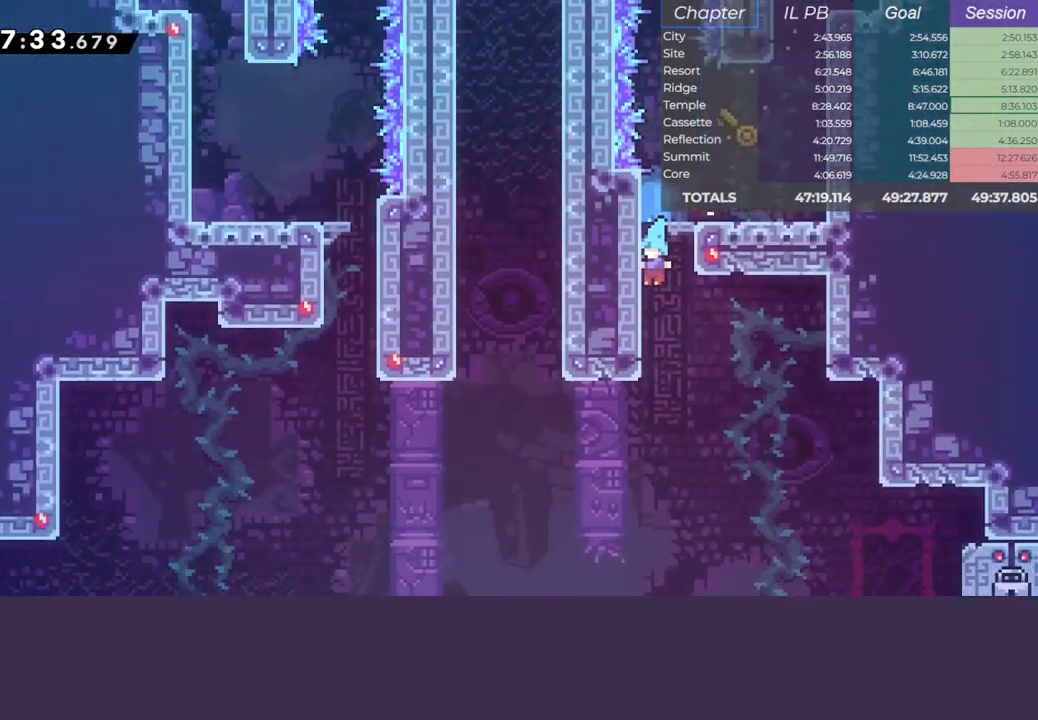
{"keys": ["down", "right"], "events": [[133, "dash", "up"], [333, "right", "down"]]}
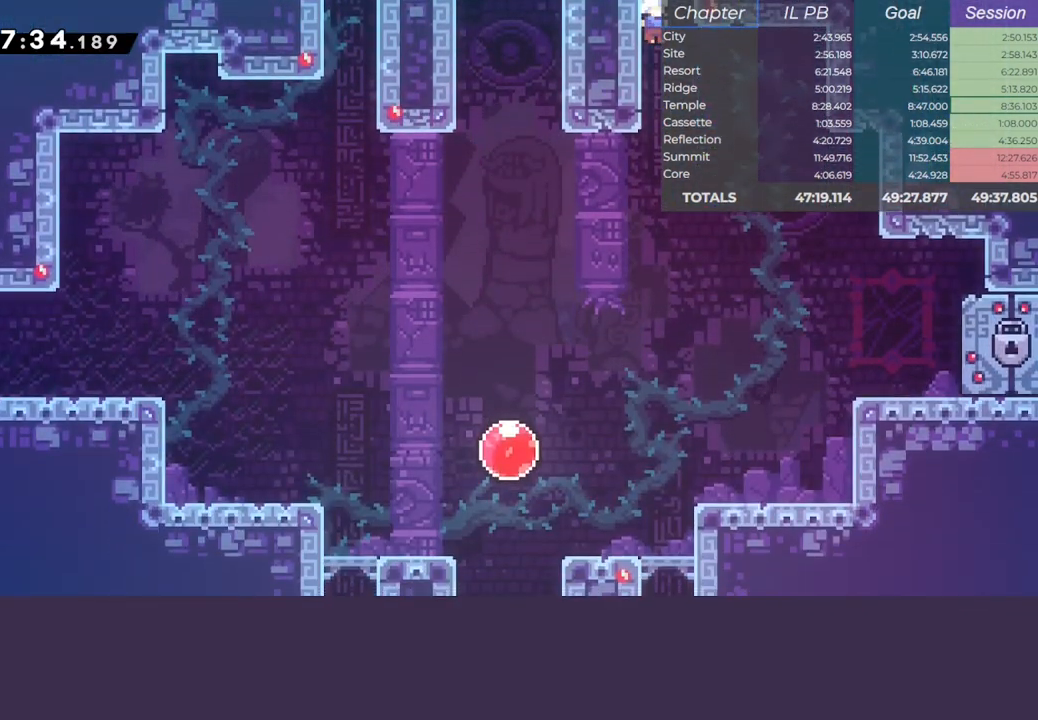
{"keys": ["down", "right"], "events": [[183, "dash", "down"], [283, "dash", "up"]]}
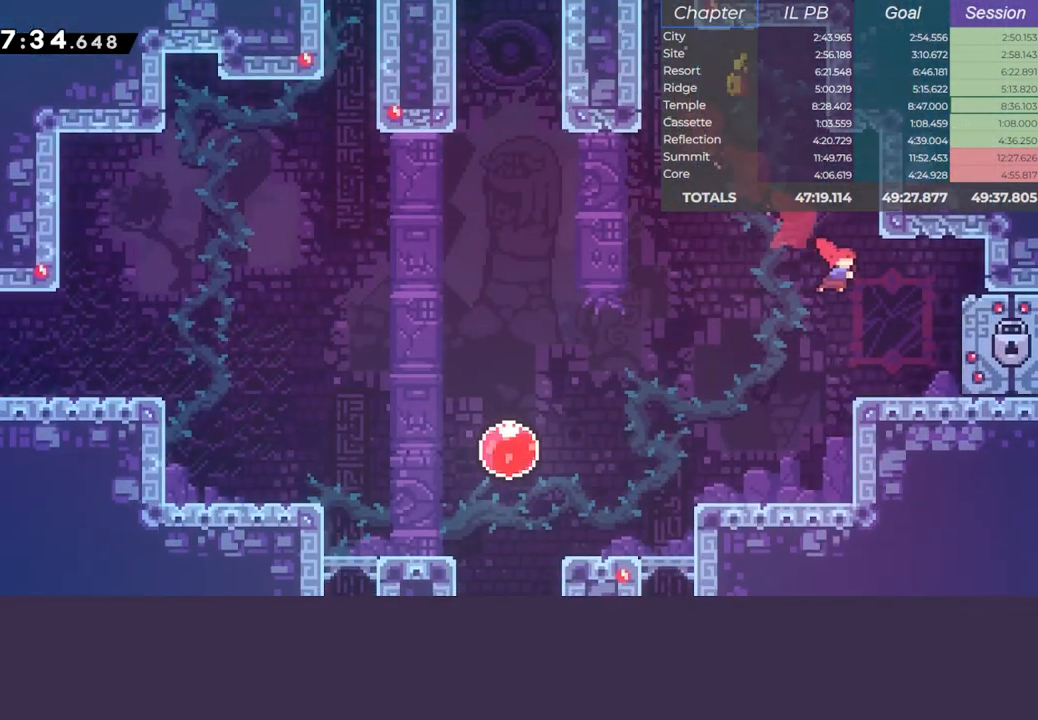
{"keys": ["dash", "down", "jump", "left"], "events": [[83, "right", "up"], [183, "dash", "down"], [183, "left", "down"], [217, "jump", "down"], [317, "dash", "up"], [417, "dash", "down"]]}
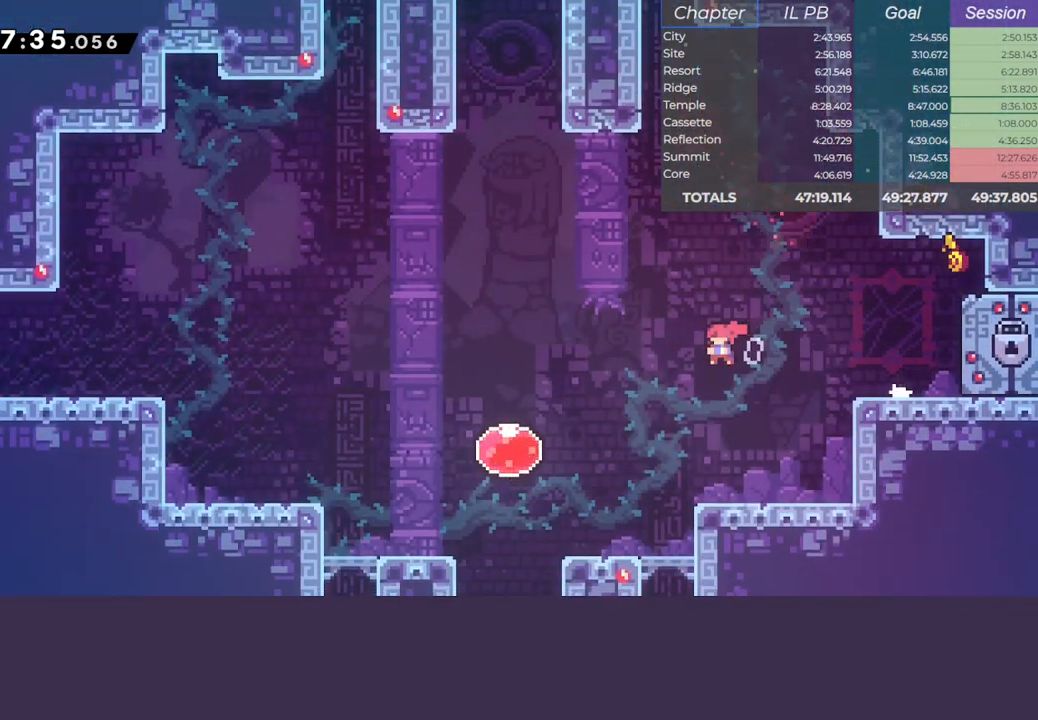
{"keys": ["left", "up"], "events": [[100, "dash", "up"], [117, "down", "up"], [117, "jump", "up"], [217, "up", "down"], [233, "dash", "down"], [467, "dash", "up"]]}
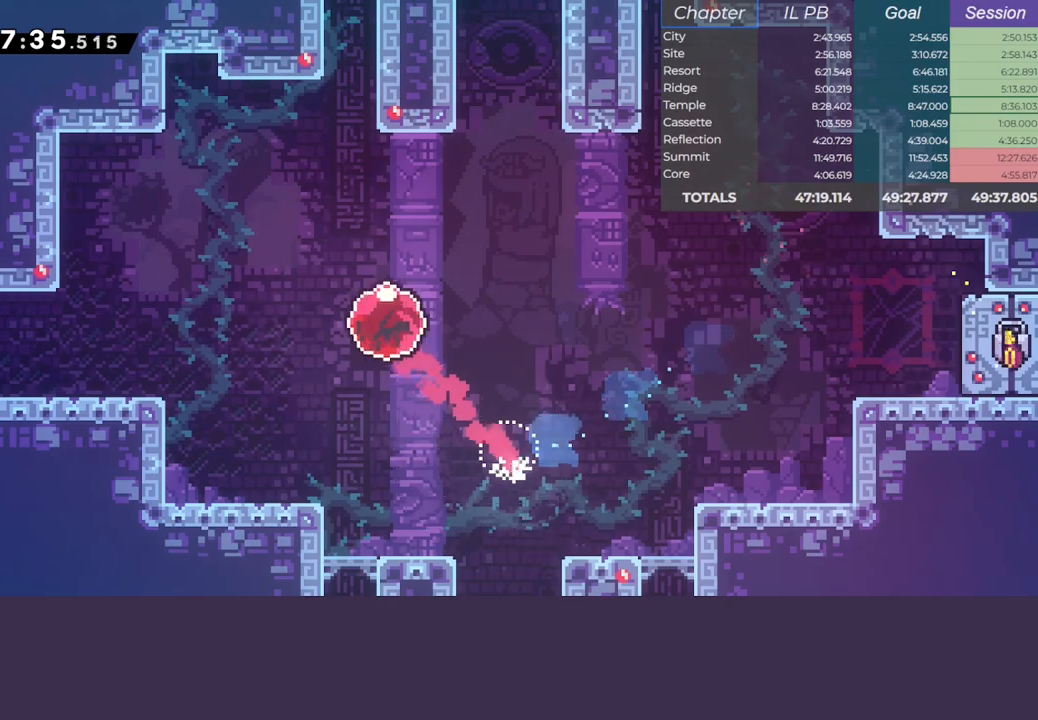
{"keys": ["up"], "events": [[33, "left", "up"], [250, "right", "down"], [267, "dash", "down"], [450, "dash", "up"], [483, "right", "up"]]}
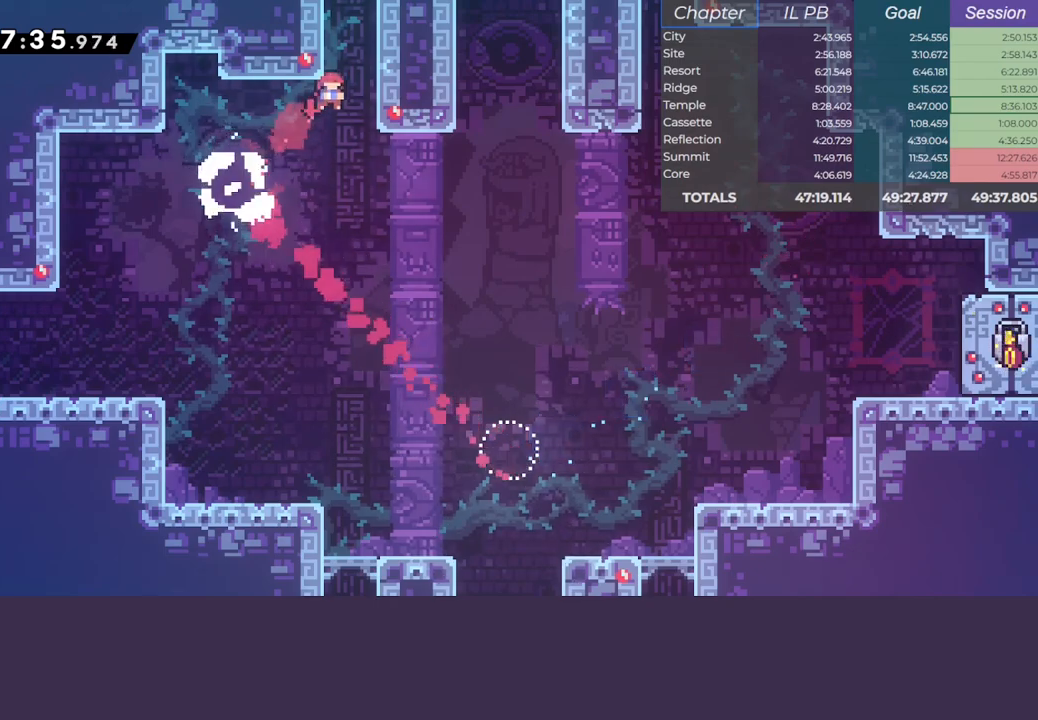
{"keys": [], "events": [[50, "dash", "down"], [283, "dash", "up"], [350, "up", "up"]]}
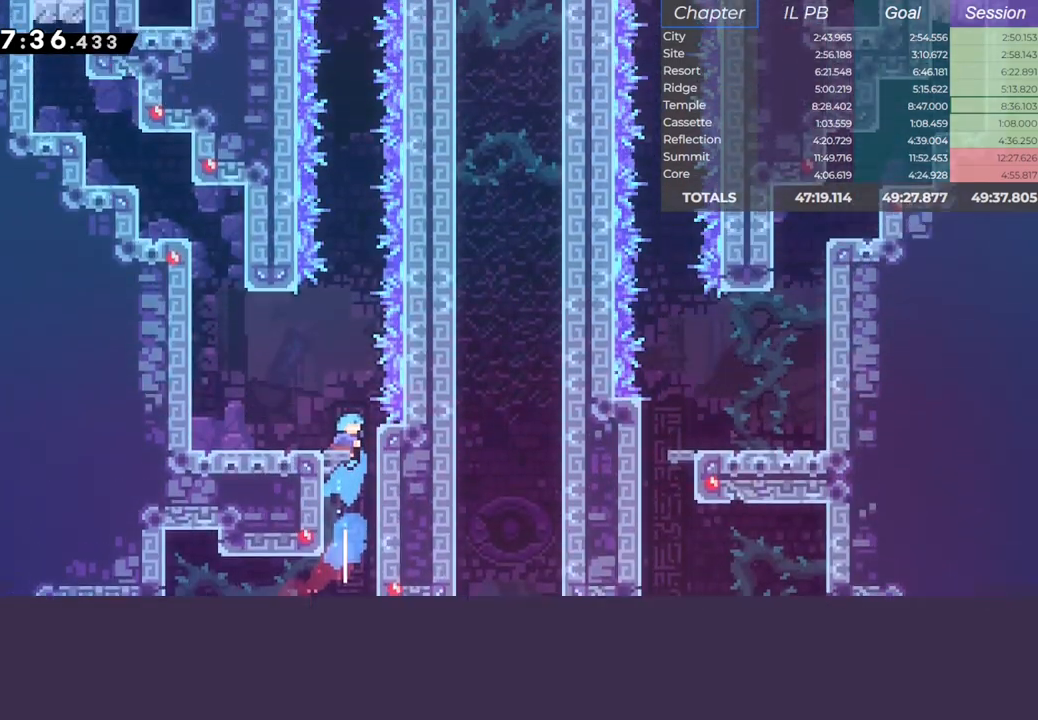
{"keys": ["jump"], "events": [[350, "jump", "down"], [383, "left", "down"], [483, "left", "up"]]}
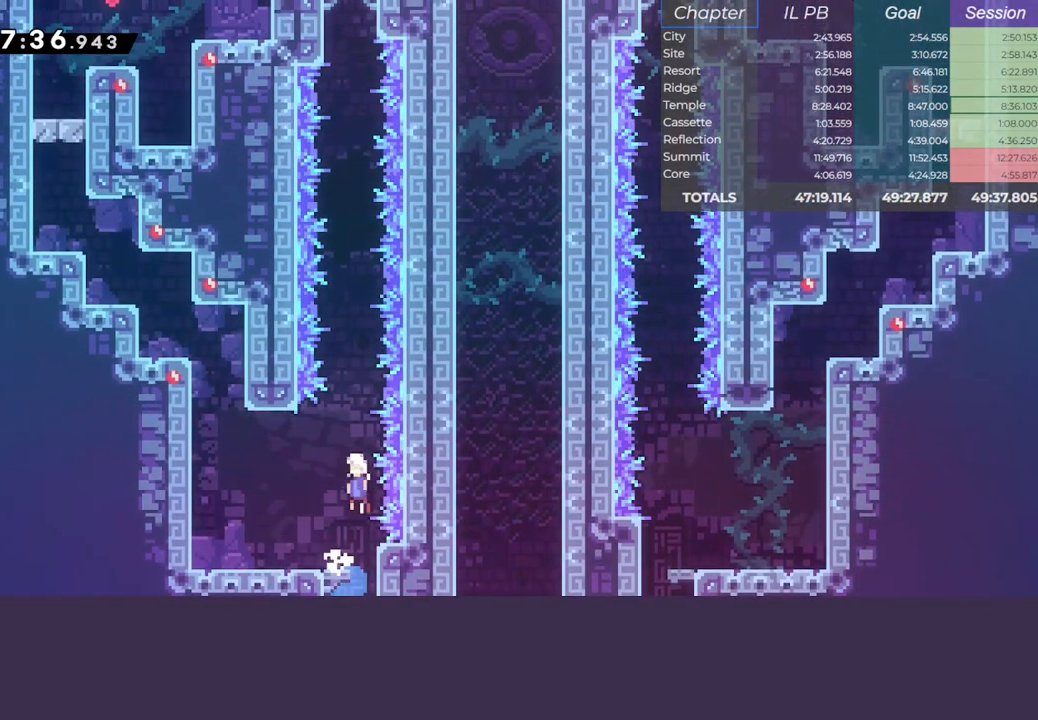
{"keys": ["jump", "up"], "events": [[283, "up", "down"], [317, "dash", "down"], [450, "dash", "up"]]}
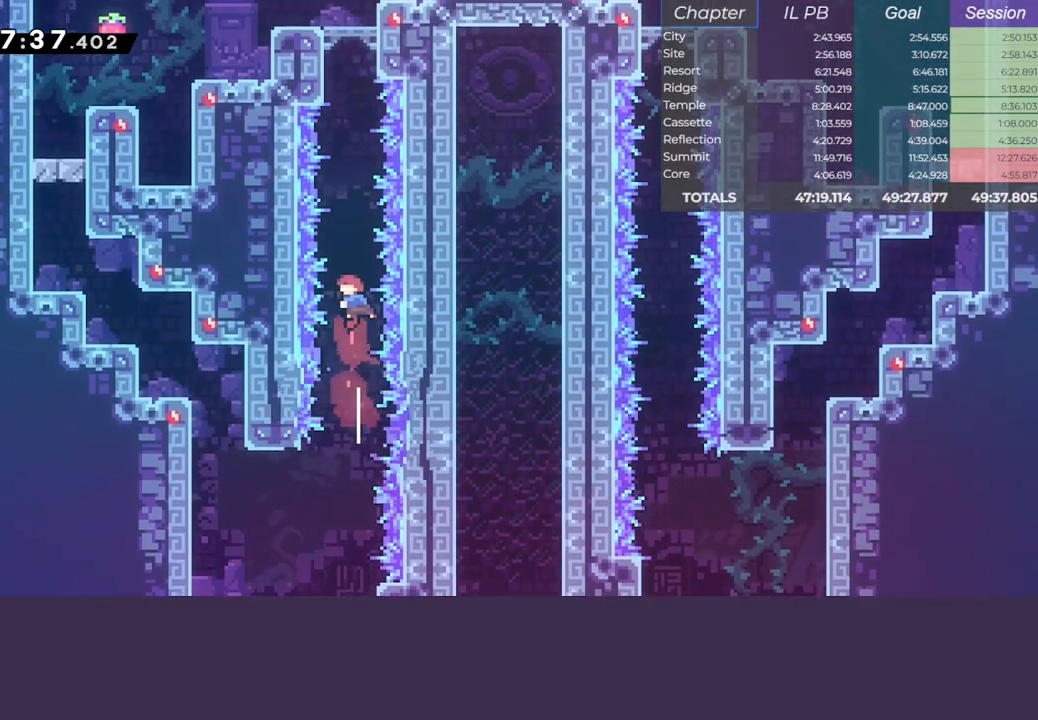
{"keys": ["climb", "jump", "left", "up"], "events": [[117, "dash", "down"], [350, "dash", "up"], [350, "left", "down"], [383, "climb", "down"]]}
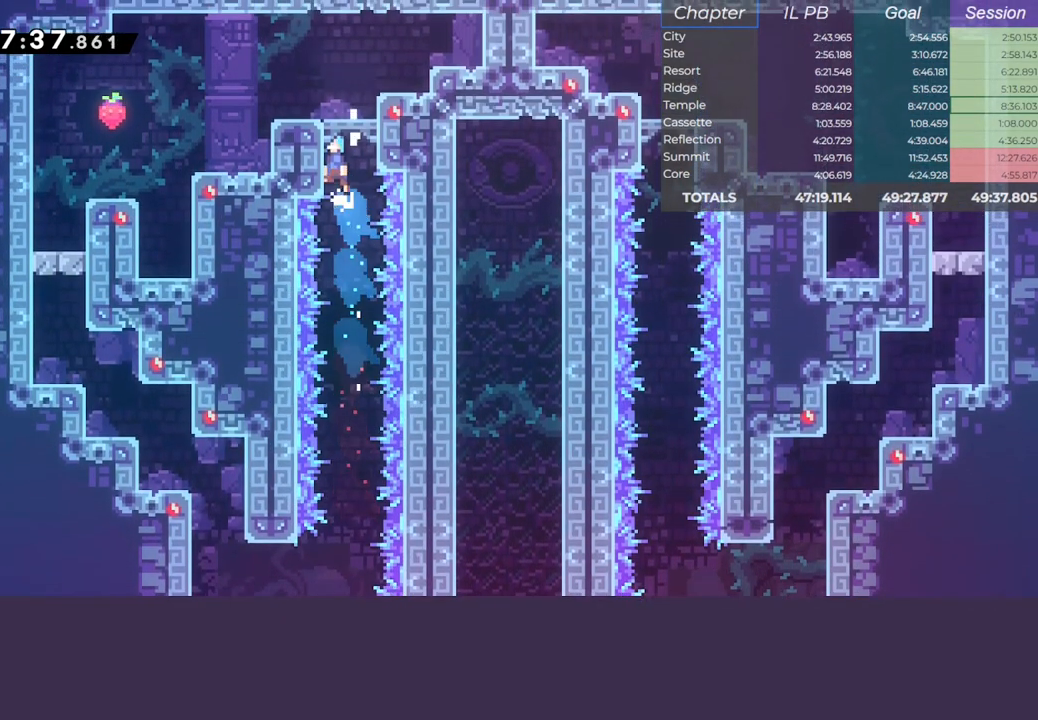
{"keys": ["down", "left"], "events": [[167, "jump", "up"], [183, "up", "up"], [233, "climb", "up"], [233, "left", "up"], [383, "down", "down"], [400, "left", "down"], [433, "dash", "down"], [450, "jump", "down"], [500, "dash", "up"], [500, "jump", "up"]]}
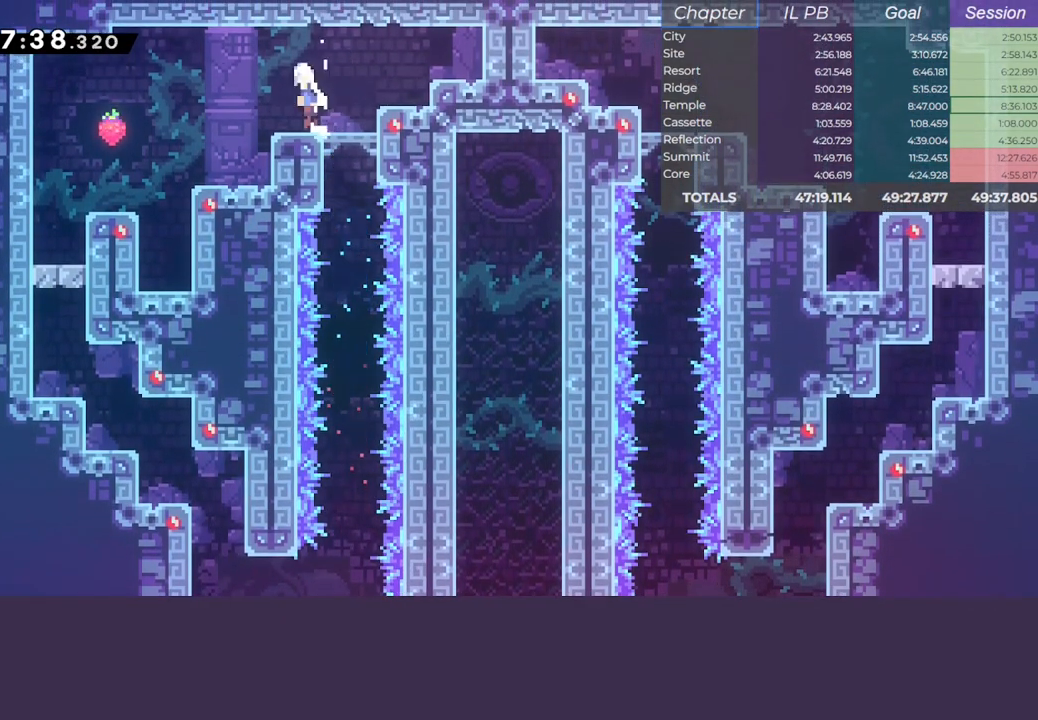
{"keys": ["dash", "down"], "events": [[167, "left", "up"], [350, "dash", "down"], [350, "right", "down"], [467, "right", "up"]]}
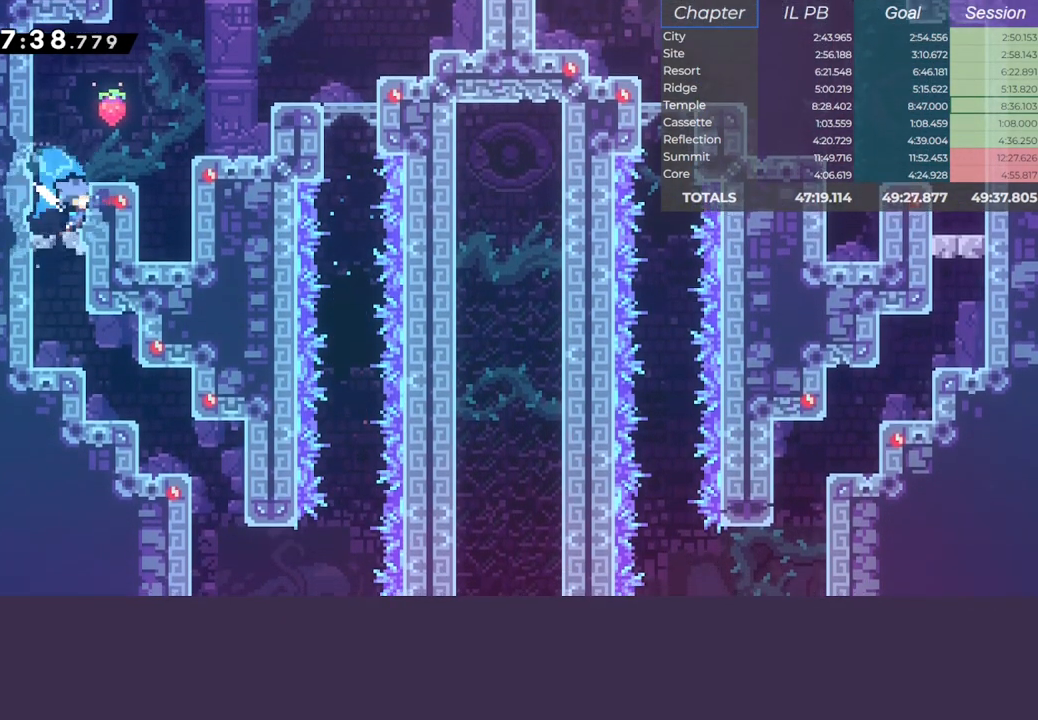
{"keys": ["down", "jump"], "events": [[17, "jump", "down"], [67, "dash", "up"], [283, "dash", "down"], [450, "dash", "up"]]}
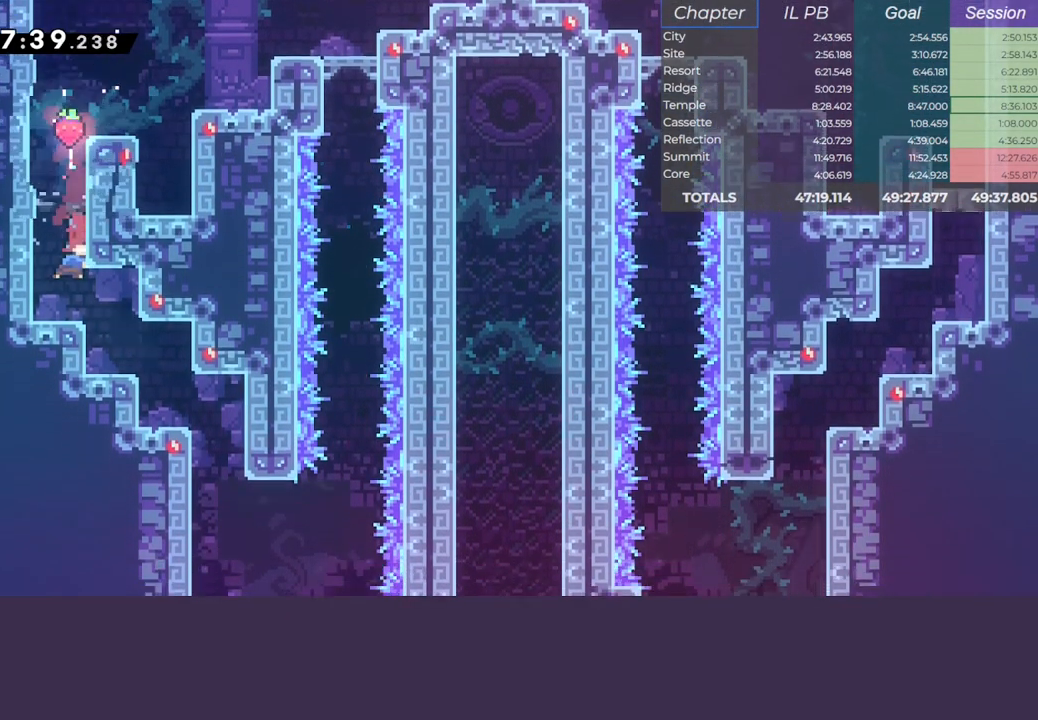
{"keys": ["down"], "events": [[17, "right", "down"], [33, "dash", "down"], [300, "dash", "up"], [300, "jump", "up"], [300, "right", "up"]]}
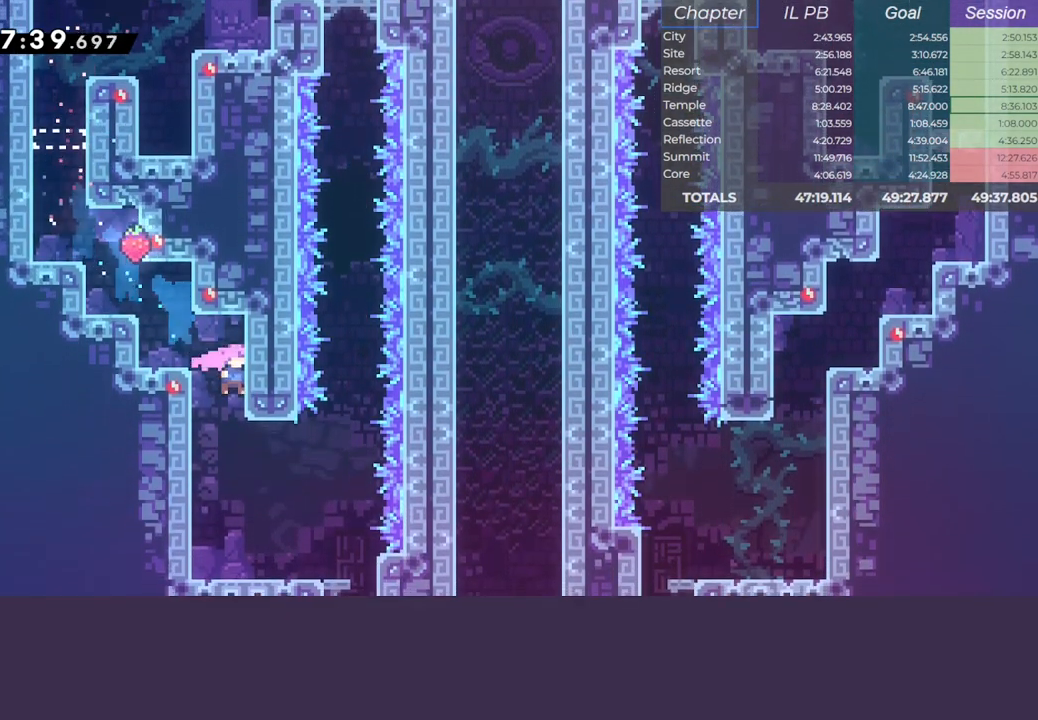
{"keys": ["dash", "down", "right"], "events": [[83, "right", "down"], [100, "dash", "down"], [250, "dash", "up"], [350, "dash", "down"]]}
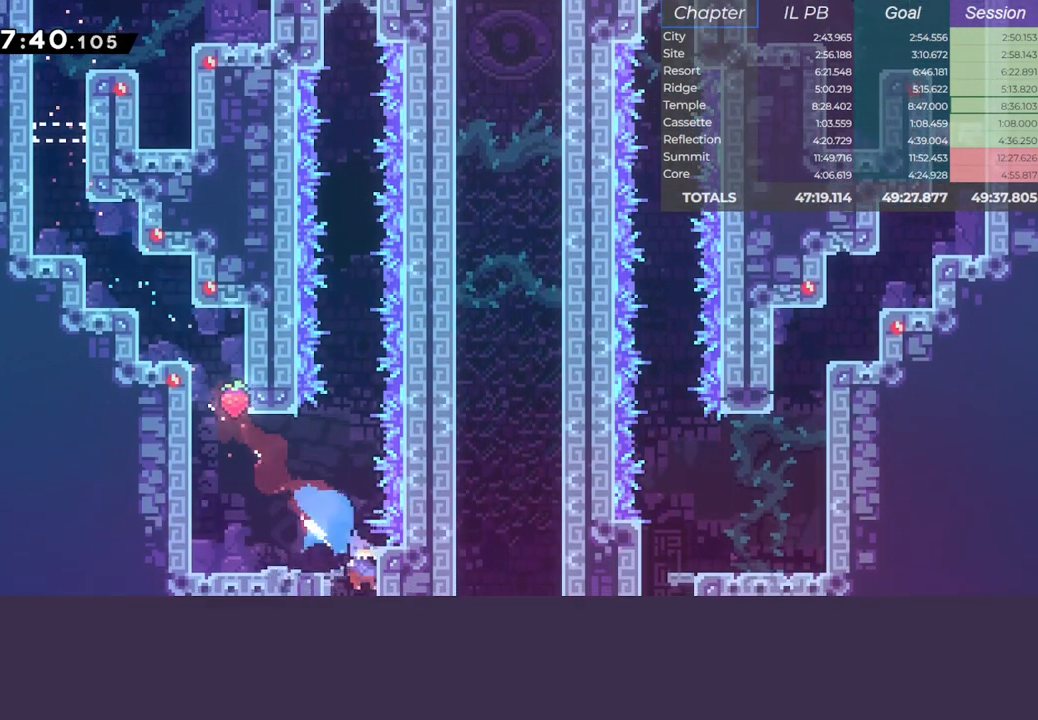
{"keys": ["down"], "events": [[50, "dash", "up"], [100, "right", "up"]]}
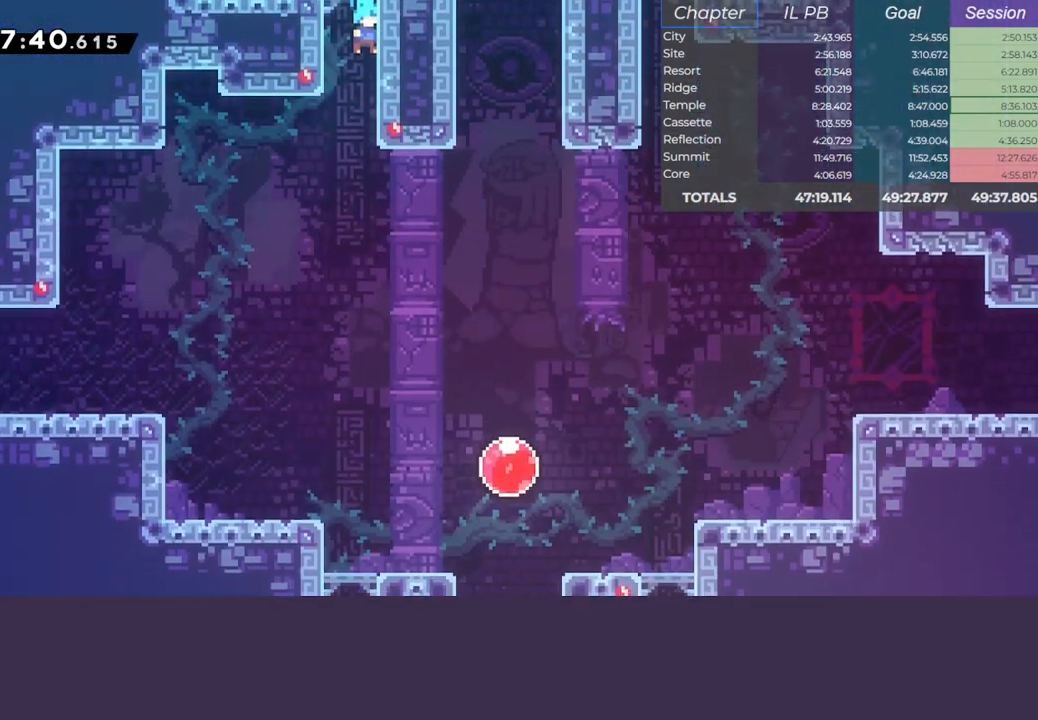
{"keys": ["down", "right"], "events": [[417, "right", "down"]]}
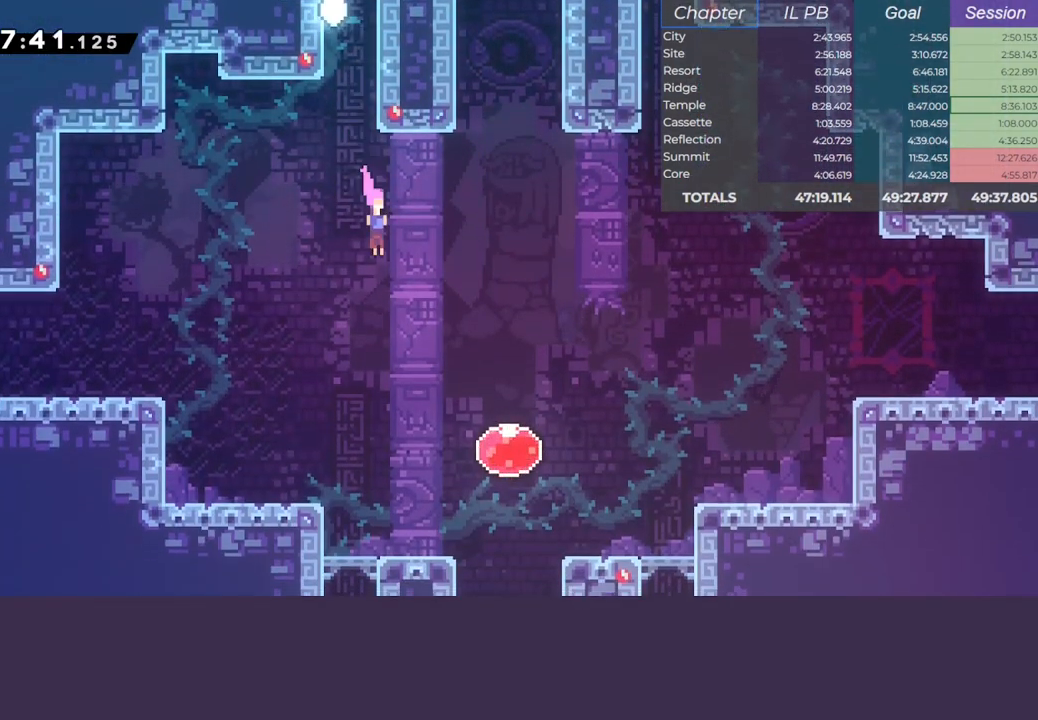
{"keys": ["dash", "right"], "events": [[183, "dash", "down"], [317, "dash", "up"], [367, "down", "up"], [417, "dash", "down"]]}
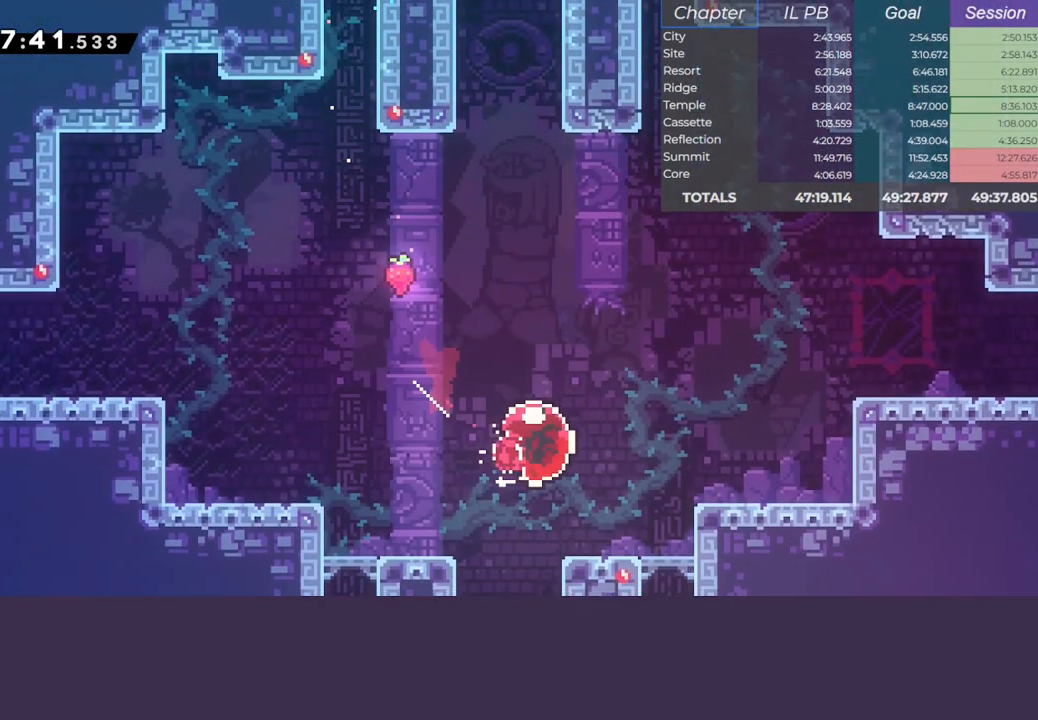
{"keys": ["dash", "down", "right"], "events": [[83, "dash", "up"], [200, "up", "down"], [250, "dash", "down"], [400, "dash", "up"], [400, "up", "up"], [450, "down", "down"], [483, "dash", "down"]]}
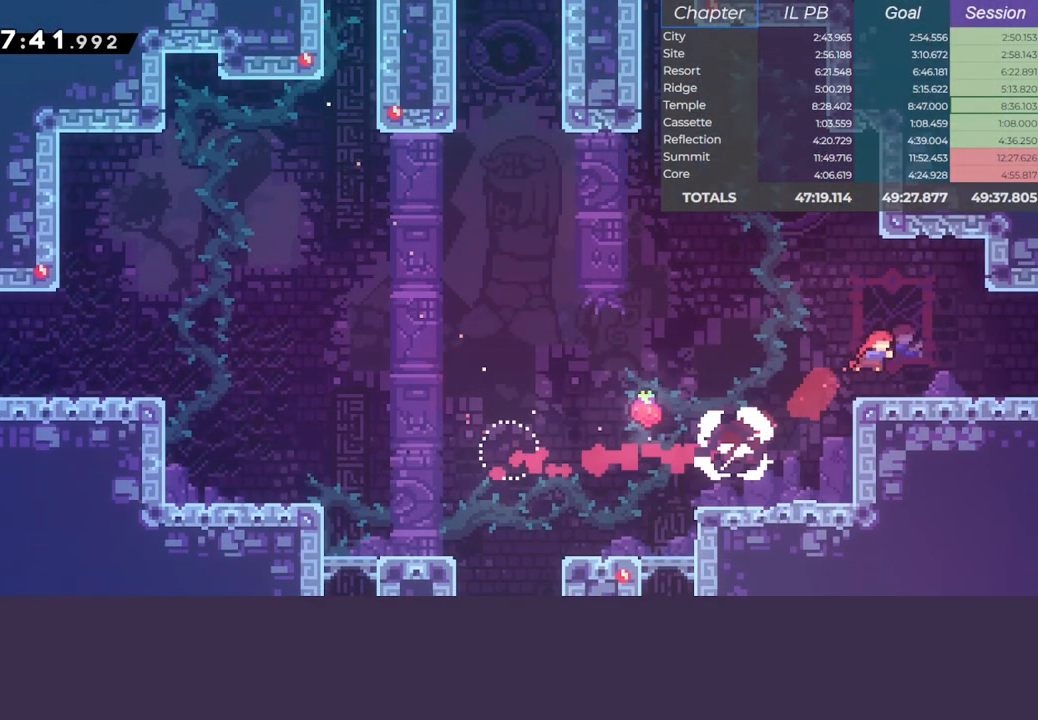
{"keys": ["dash", "down", "jump", "right"], "events": [[133, "dash", "up"], [233, "dash", "down"], [233, "jump", "down"]]}
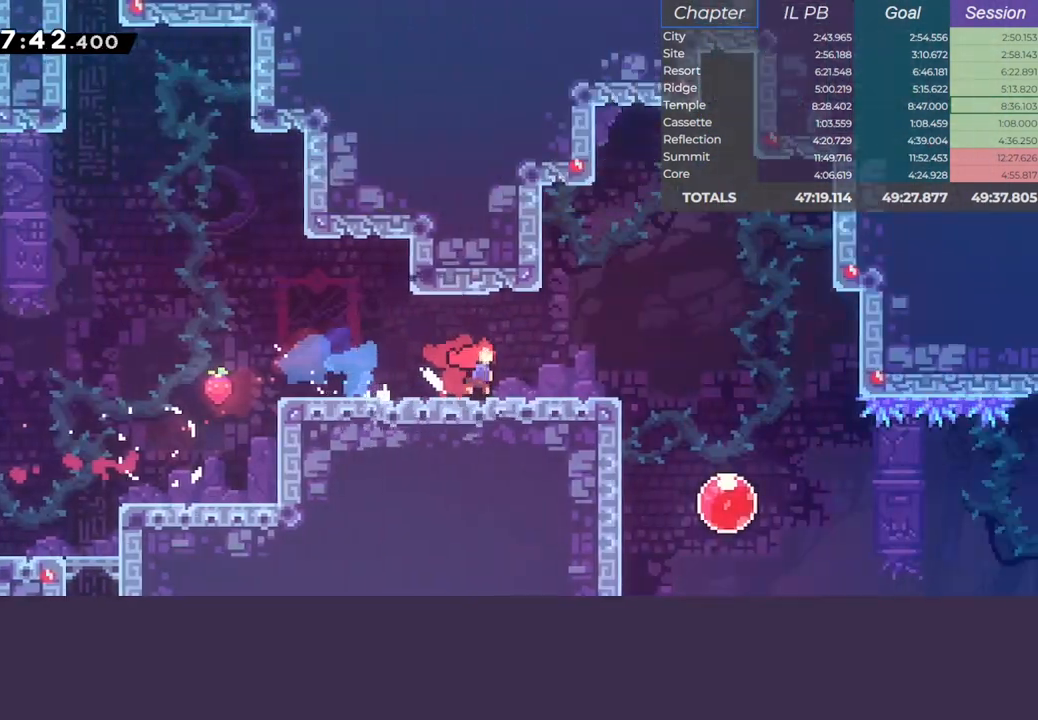
{"keys": ["down"], "events": [[17, "dash", "up"], [33, "jump", "up"], [433, "right", "up"]]}
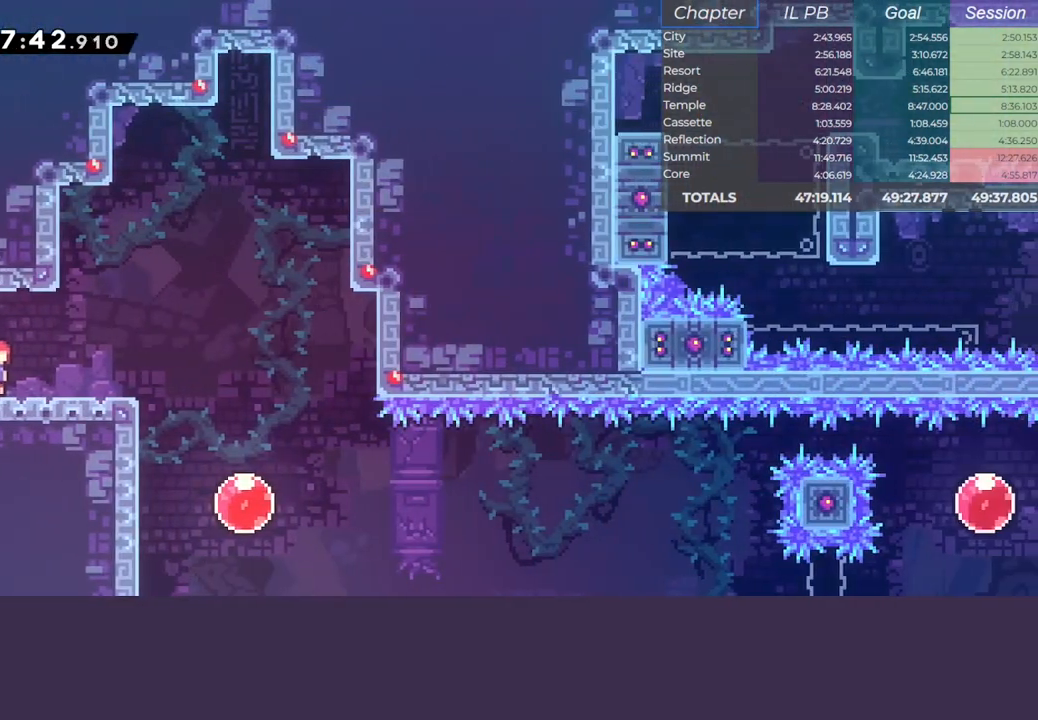
{"keys": ["left"], "events": [[150, "right", "down"], [233, "right", "up"], [350, "down", "up"], [350, "left", "down"], [383, "left", "up"], [467, "left", "down"]]}
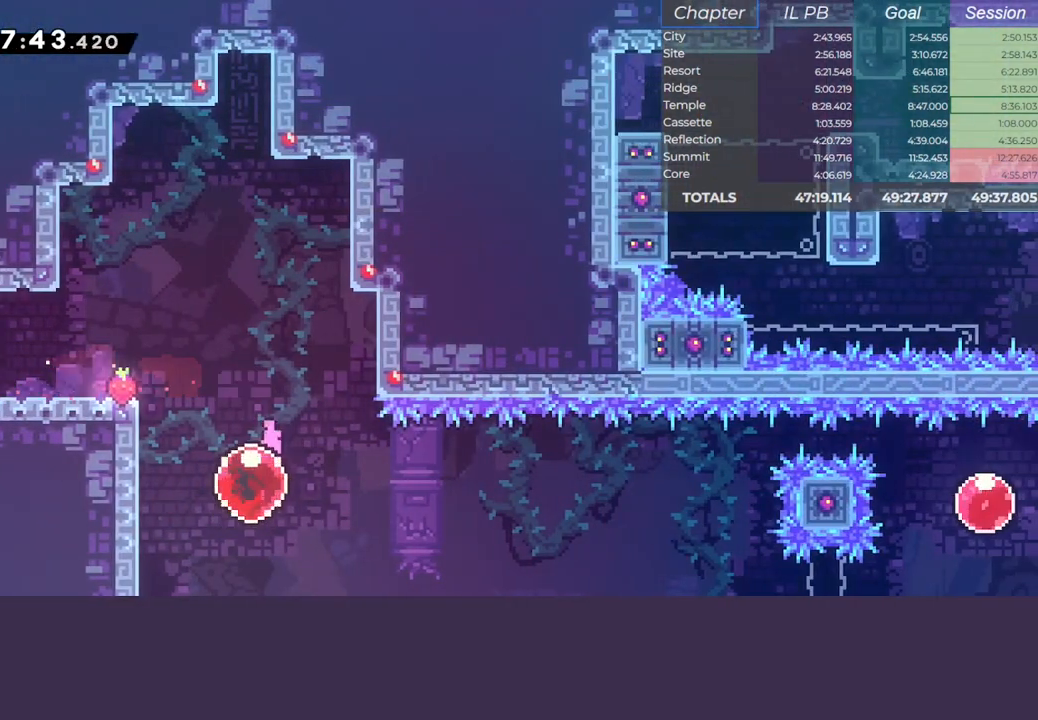
{"keys": ["up"], "events": [[17, "up", "down"], [83, "left", "up"], [183, "dash", "down"], [367, "dash", "up"]]}
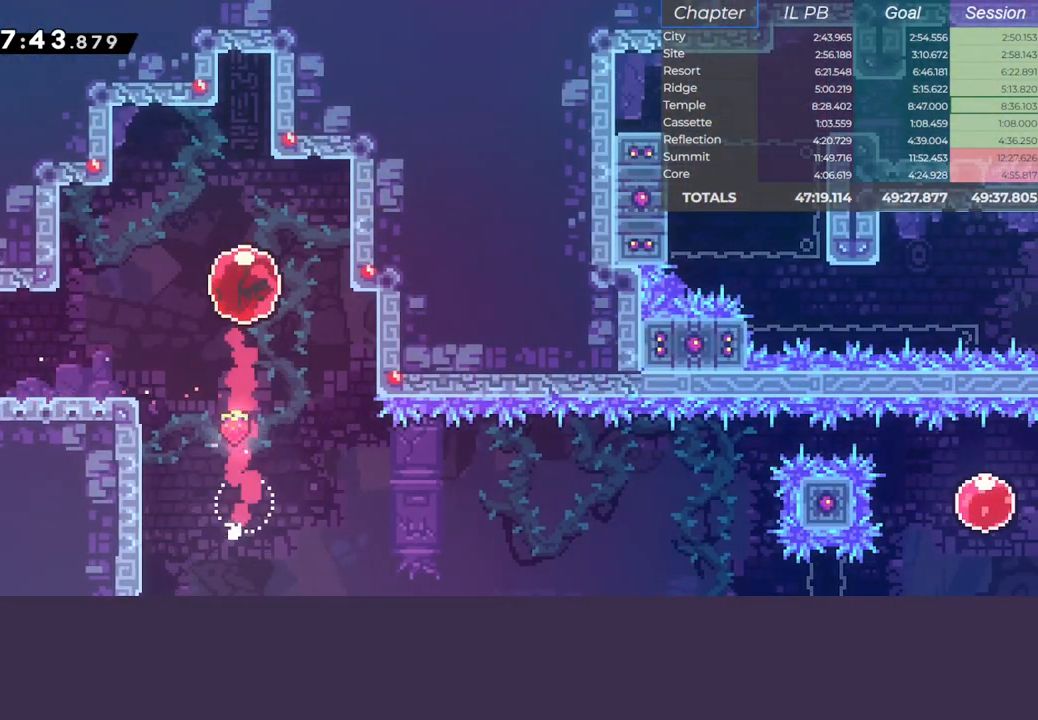
{"keys": [], "events": [[100, "up", "up"]]}
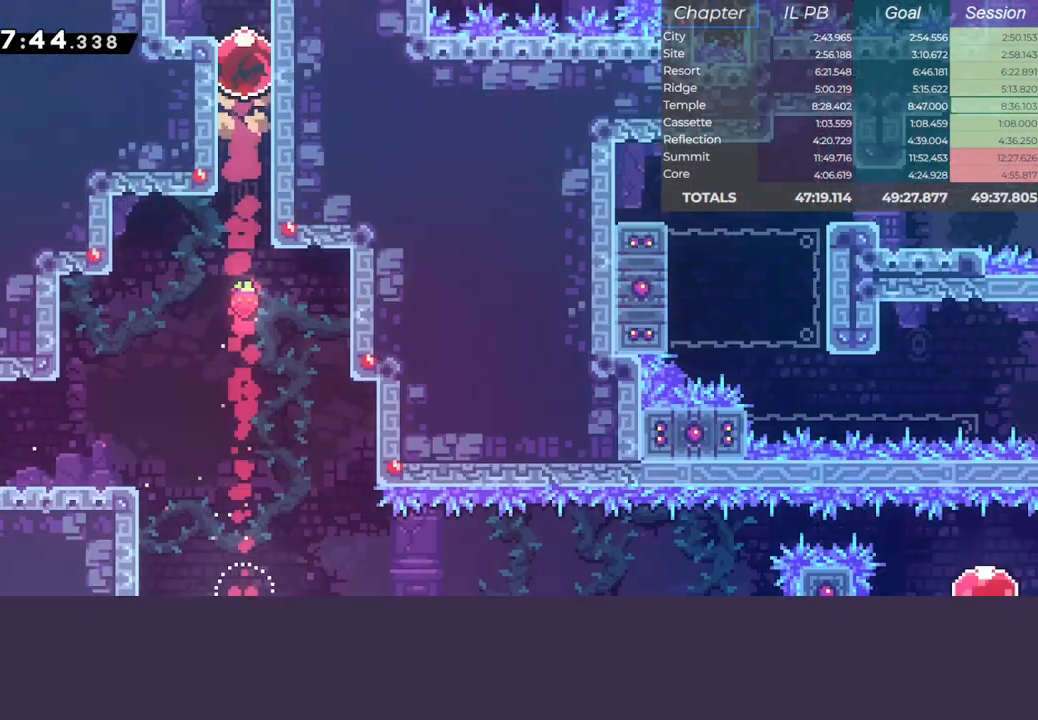
{"keys": [], "events": []}
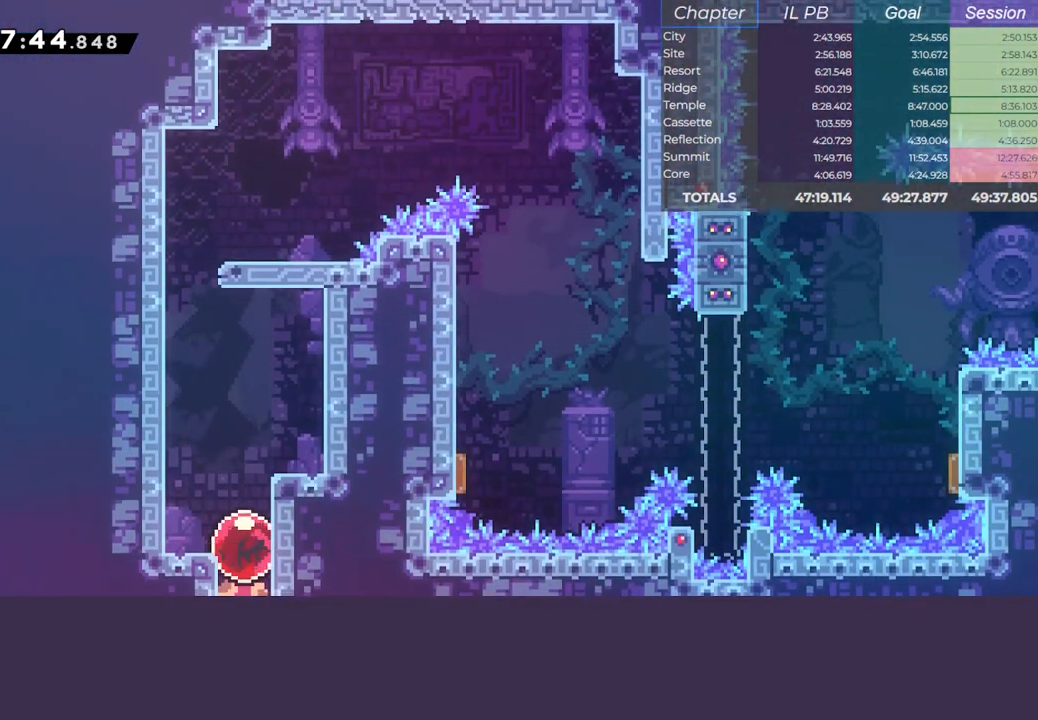
{"keys": ["dash", "jump", "up"], "events": [[167, "jump", "down"], [450, "dash", "down"], [450, "up", "down"]]}
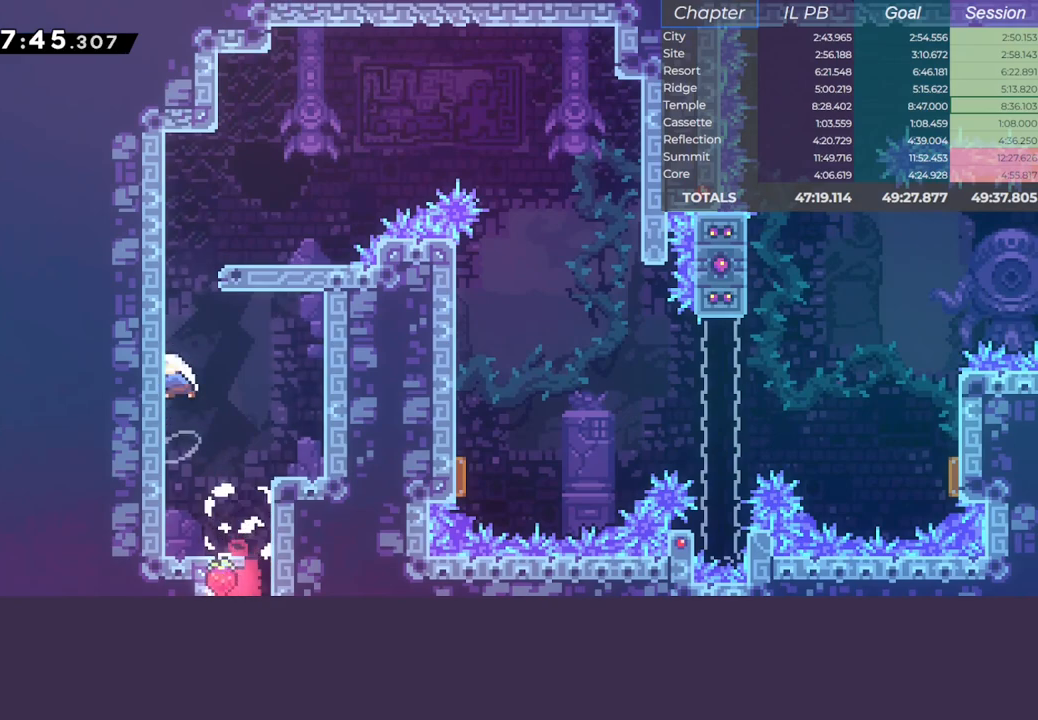
{"keys": [], "events": [[100, "jump", "up"], [150, "dash", "up"], [167, "right", "down"], [167, "up", "up"], [317, "right", "up"]]}
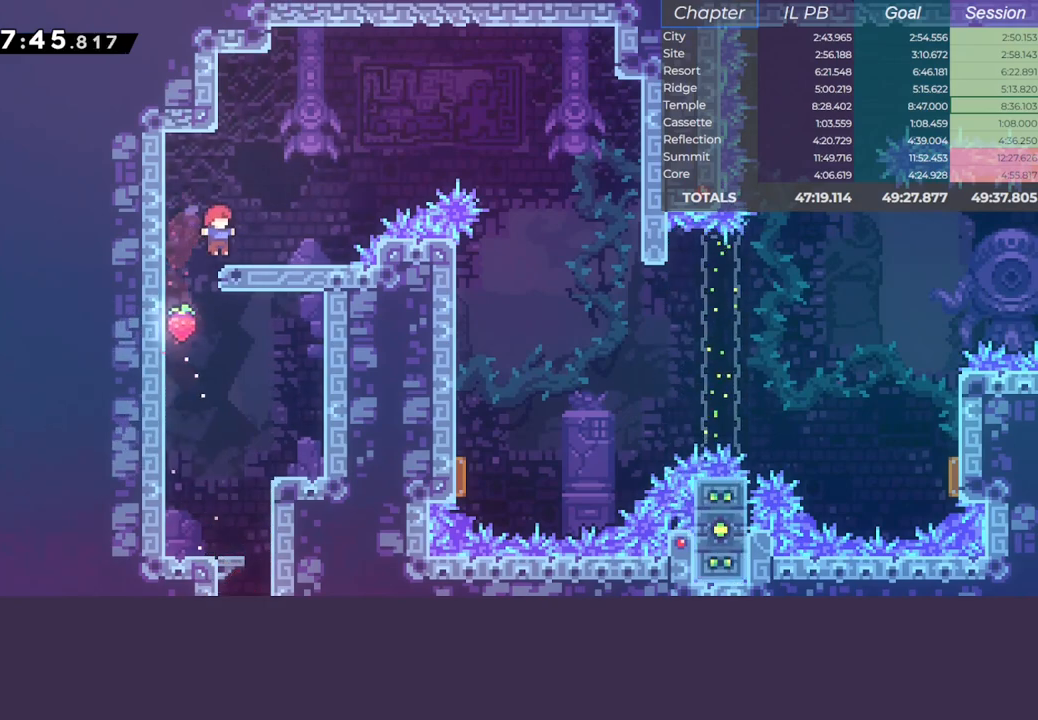
{"keys": ["dash", "jump", "right"], "events": [[333, "dash", "down"], [350, "right", "down"], [367, "jump", "down"]]}
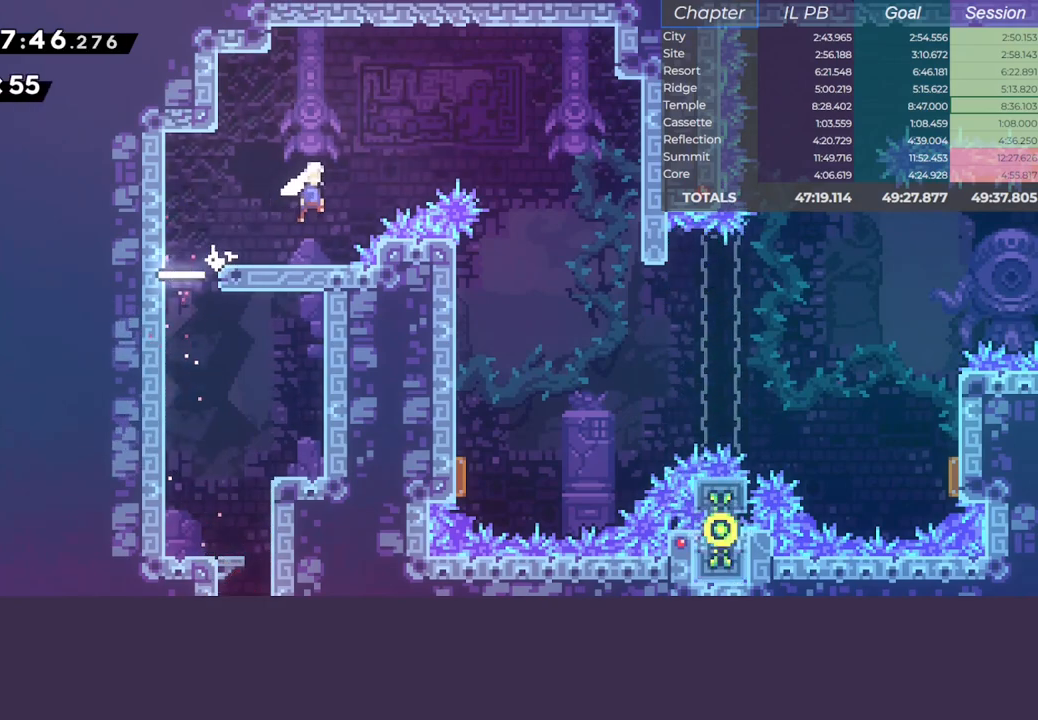
{"keys": ["down", "left"], "events": [[17, "dash", "up"], [133, "jump", "up"], [167, "down", "down"], [233, "right", "up"], [283, "left", "down"]]}